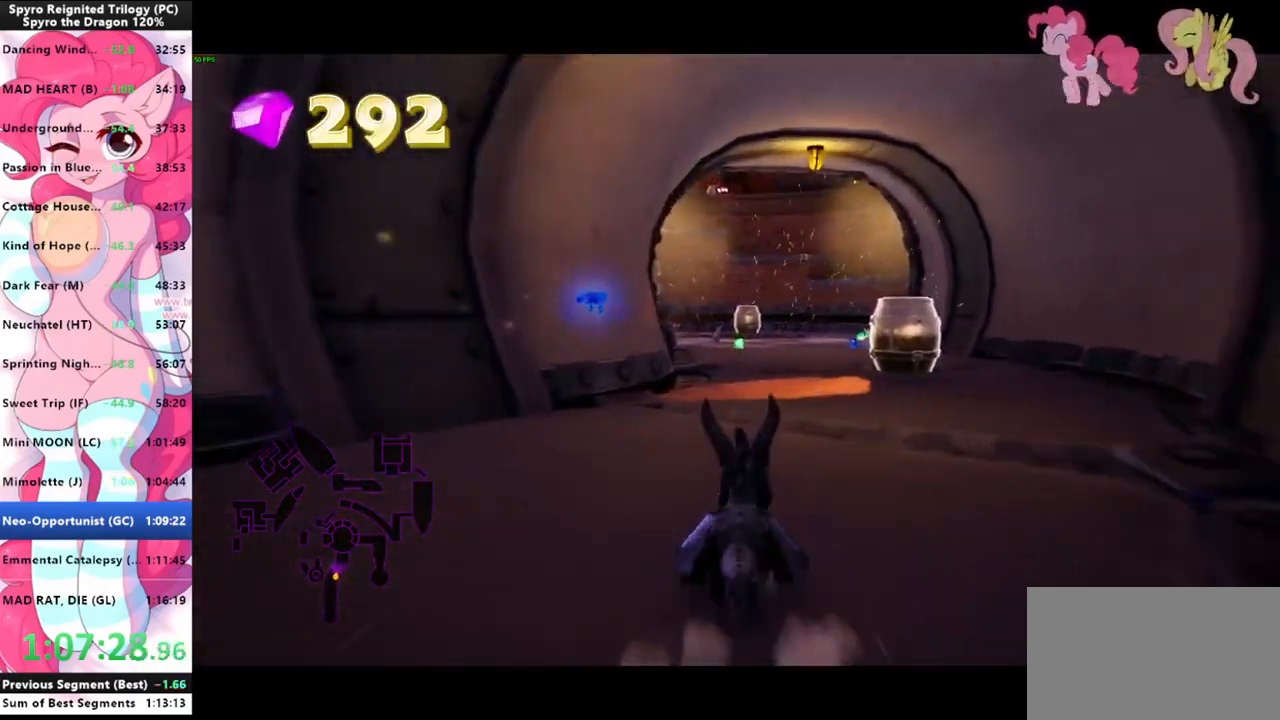
Gameplay with keyboard and mouse; each line is a JSON object with the keys and mouse buttons held at the frame after it. "events" lists presses ("down") and releases ("up") of "1", "3", "a", "d", "e", "f", "g", "q", "s", "shift", "space", "tab", "w", "mouse_left", "mouse_wheel" and "mouse_right" between this image and that frame as [ms after this image, input, new state], when the widget could be followed in between. "mouse_left", "mouse_wheel", "mouse_right" = the "left", "wheel", "right" buttons of the "mouse" list. No other keys are recorded. "wheel" means that the mouse wheel is clicked or scrolled. "mouse_move" is the direction in which the mouse moves at that frame (one of eight, or "still"), when it could be read.
{"keys": ["shift"], "mouse": [], "mouse_move": "still", "events": []}
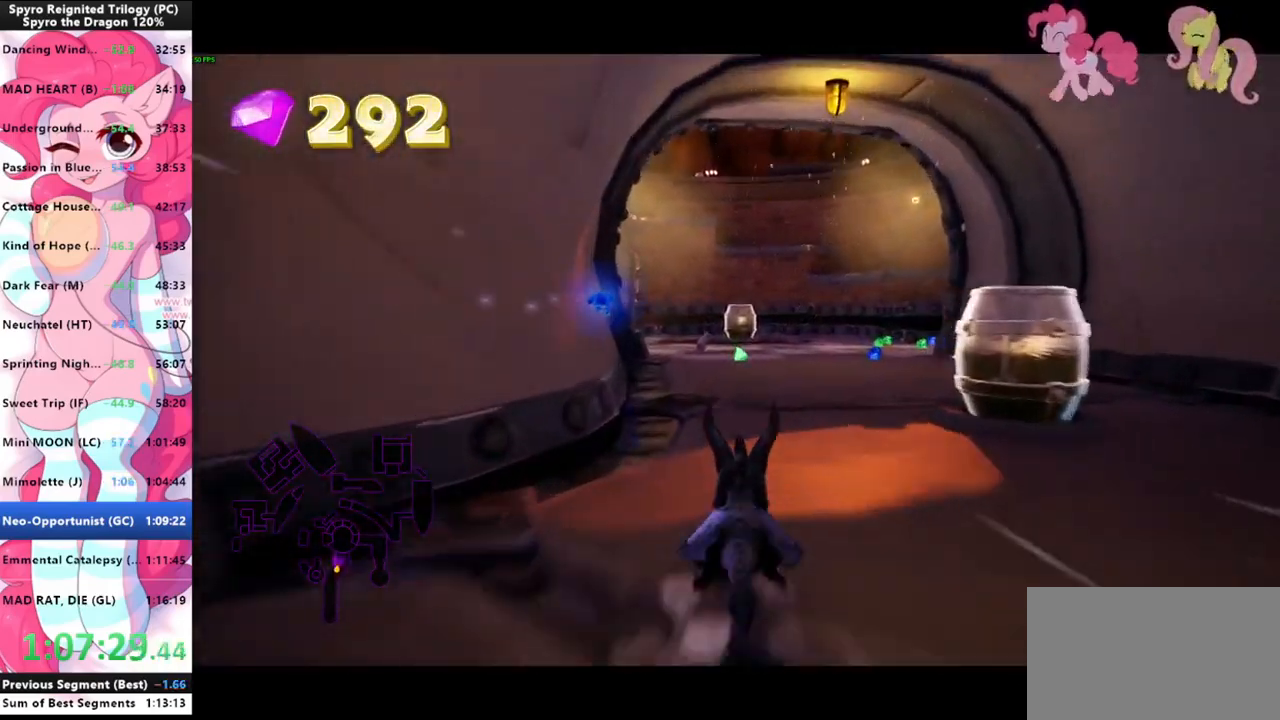
{"keys": ["shift"], "mouse": [], "mouse_move": "still", "events": []}
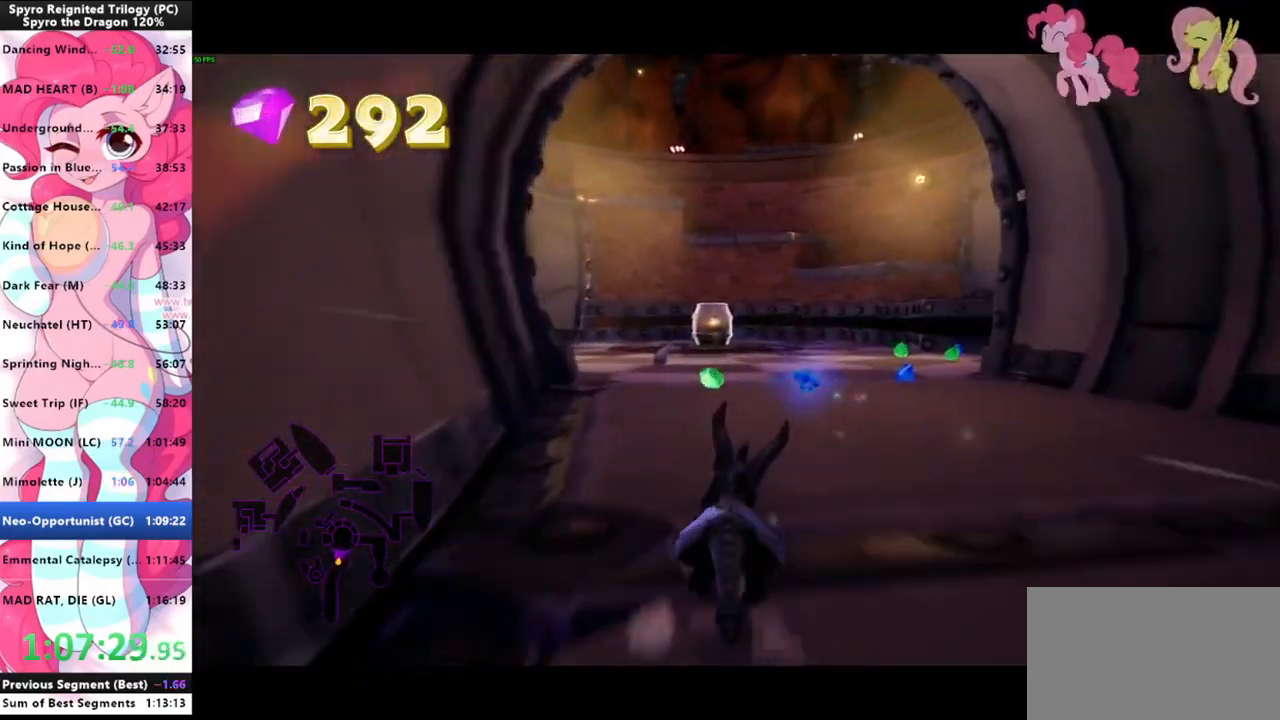
{"keys": ["shift"], "mouse": [], "mouse_move": "still", "events": []}
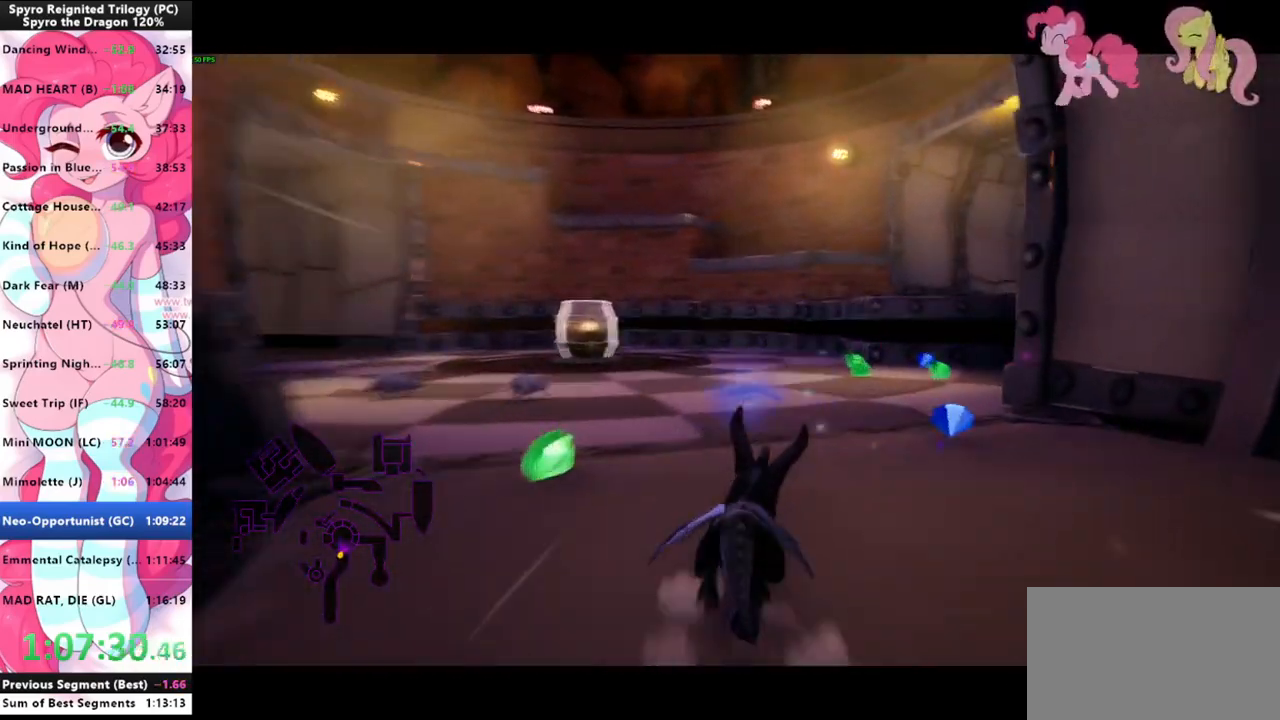
{"keys": ["shift"], "mouse": [], "mouse_move": "still", "events": []}
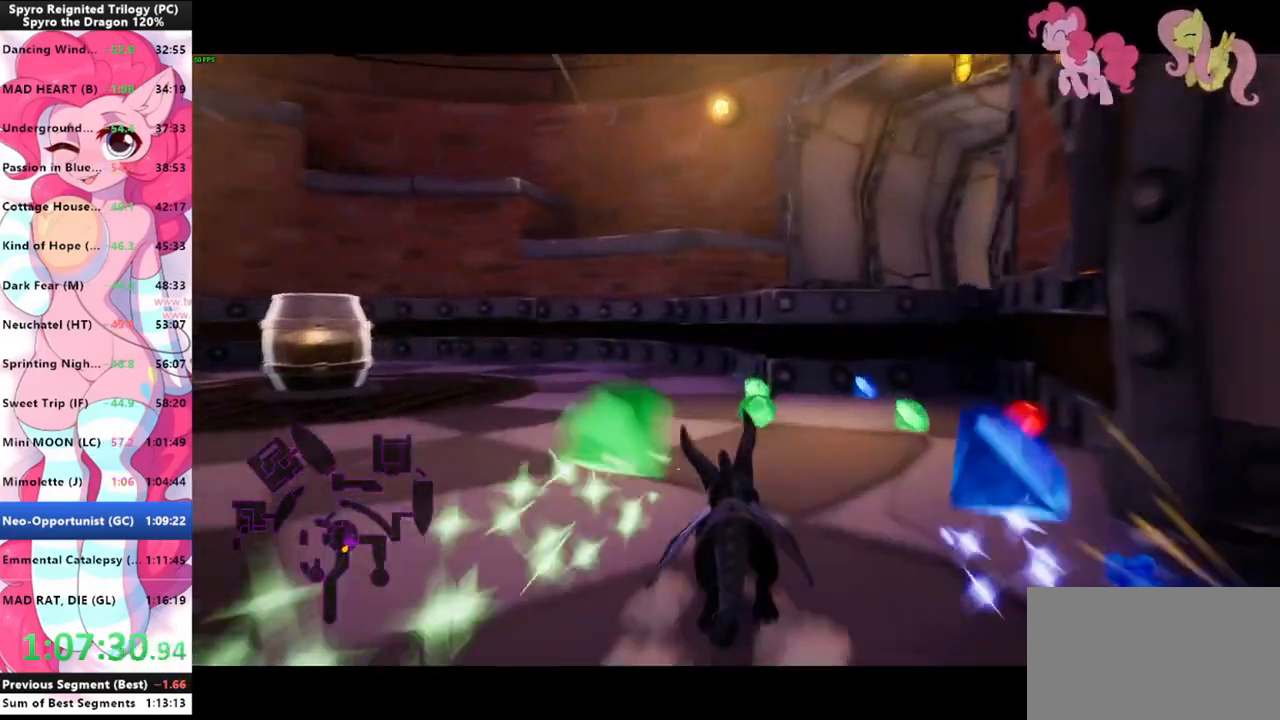
{"keys": ["d", "s"], "mouse": [], "mouse_move": "right", "events": [[433, "s", "down"], [467, "d", "down"], [467, "shift", "up"]]}
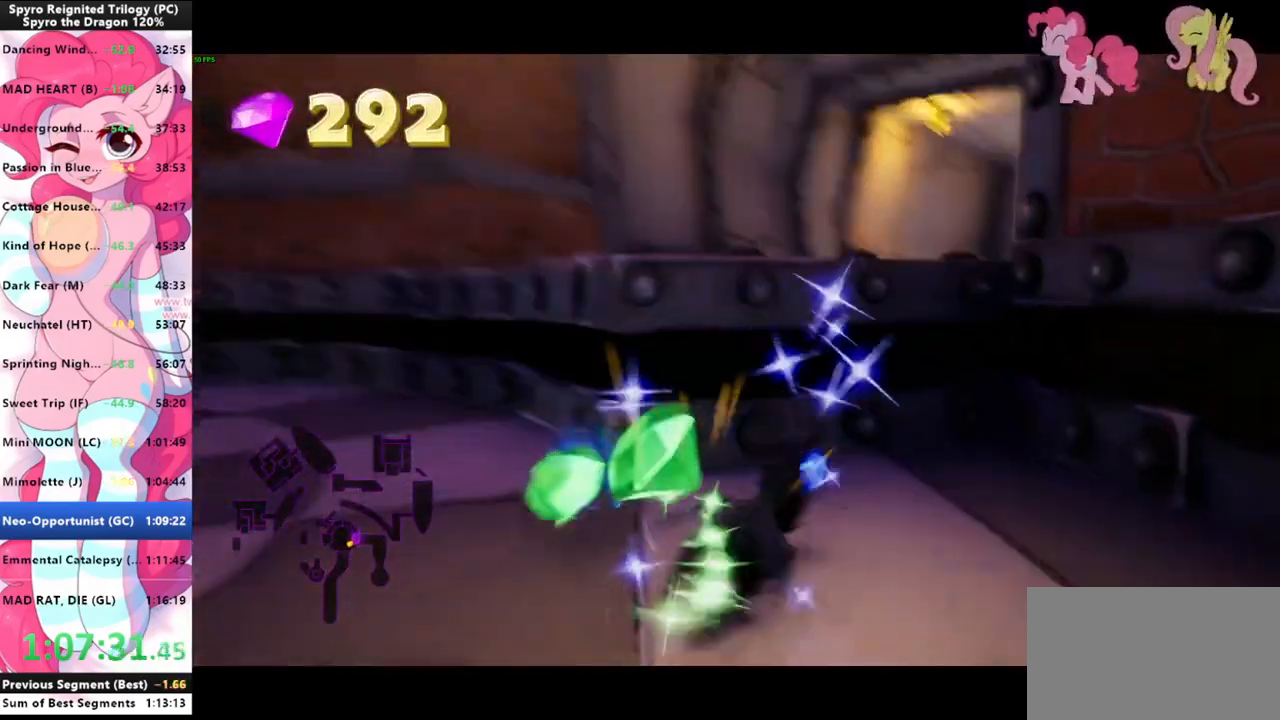
{"keys": ["w"], "mouse": [], "mouse_move": "left", "events": [[300, "d", "up"], [300, "s", "up"], [367, "a", "down"], [433, "w", "down"], [500, "a", "up"]]}
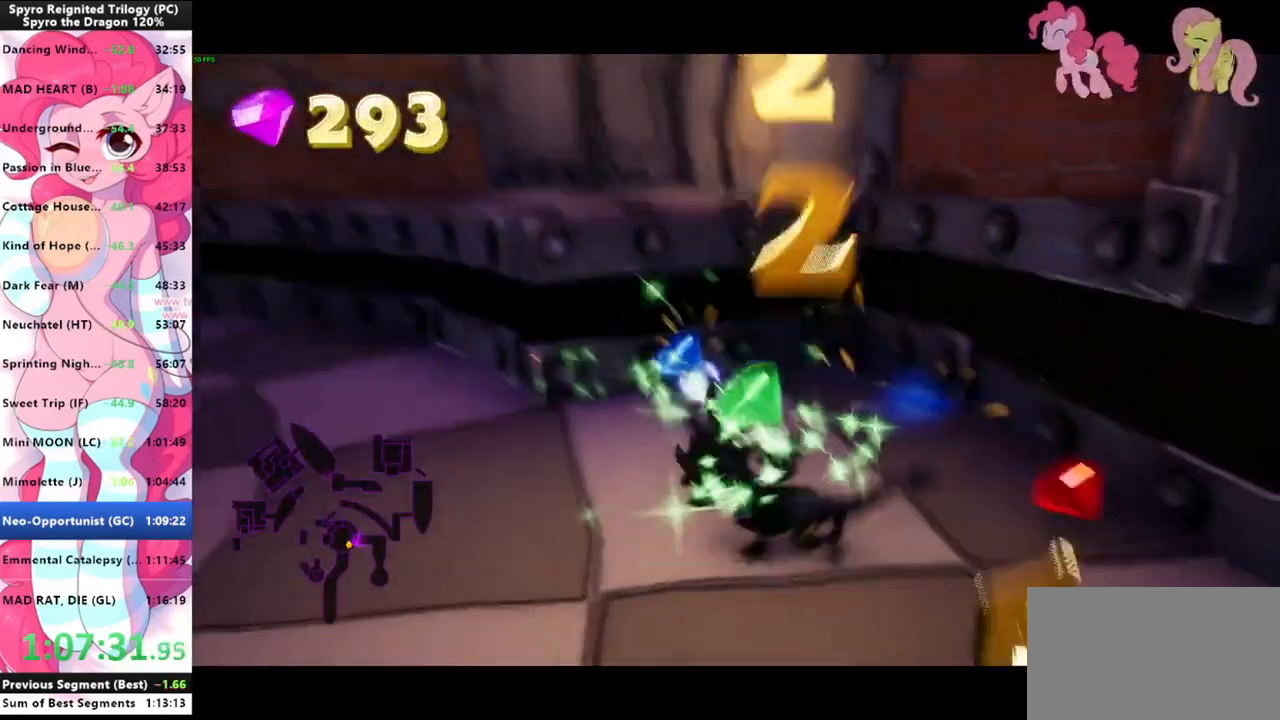
{"keys": ["shift", "w"], "mouse": [], "mouse_move": "still", "events": [[167, "space", "down"], [500, "shift", "down"], [500, "space", "up"]]}
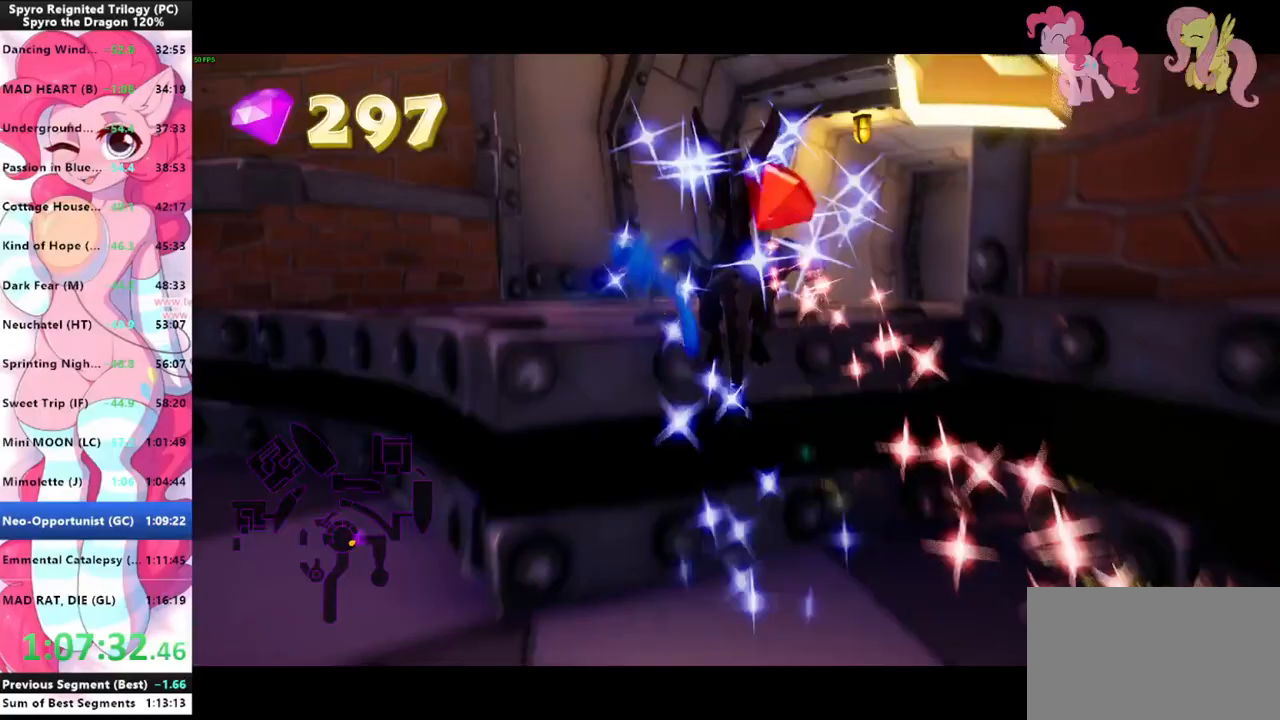
{"keys": ["shift"], "mouse": [], "mouse_move": "up", "events": [[133, "w", "up"], [300, "d", "down"], [333, "d", "up"]]}
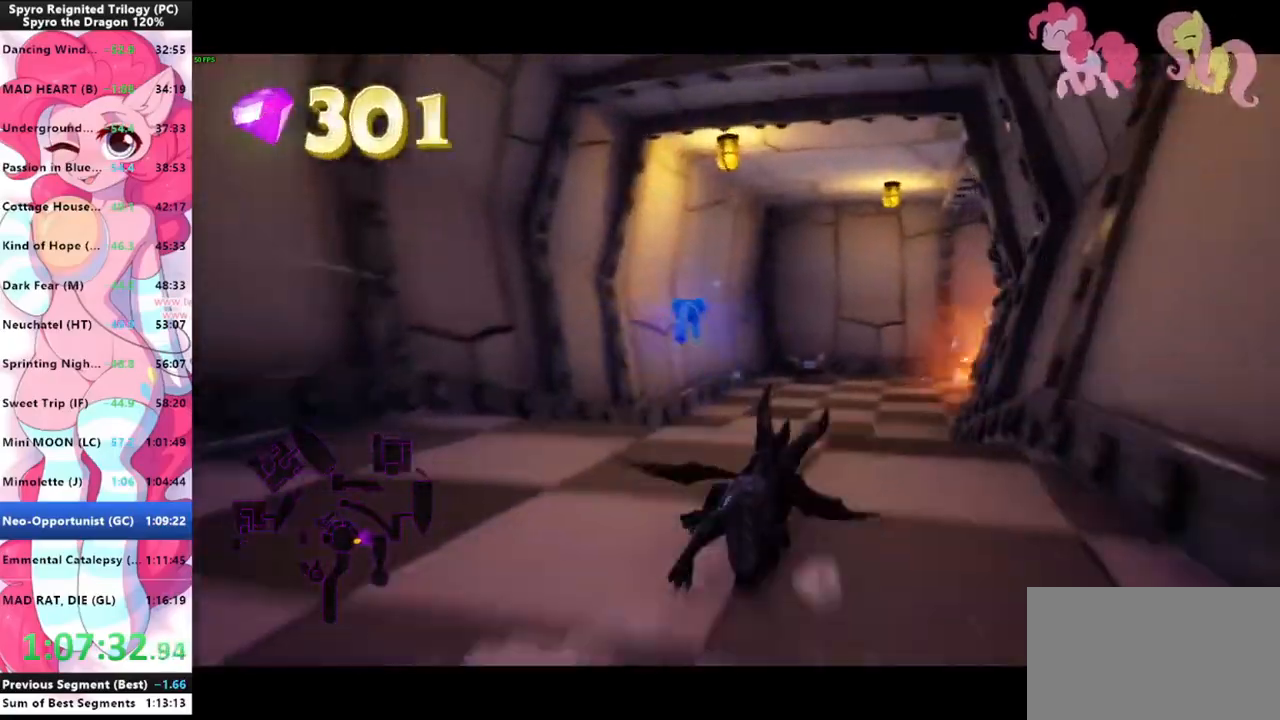
{"keys": ["shift"], "mouse": [], "mouse_move": "still", "events": []}
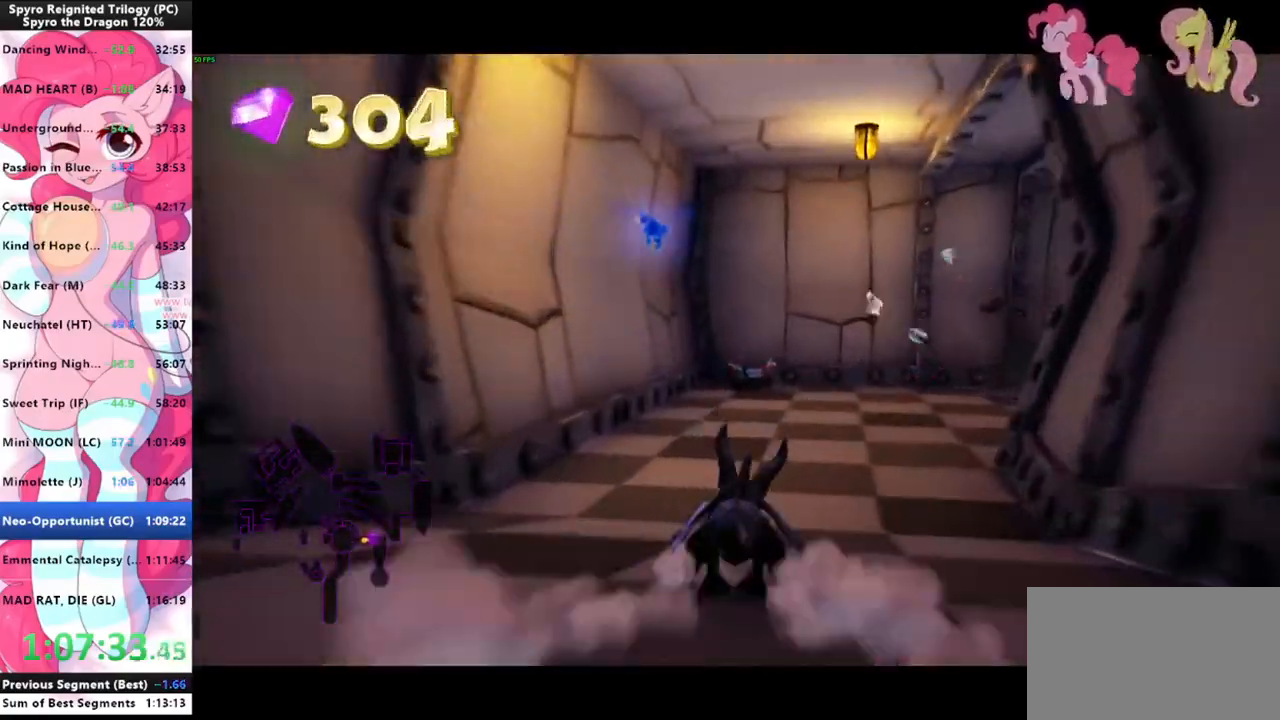
{"keys": ["shift"], "mouse": [], "mouse_move": "still", "events": []}
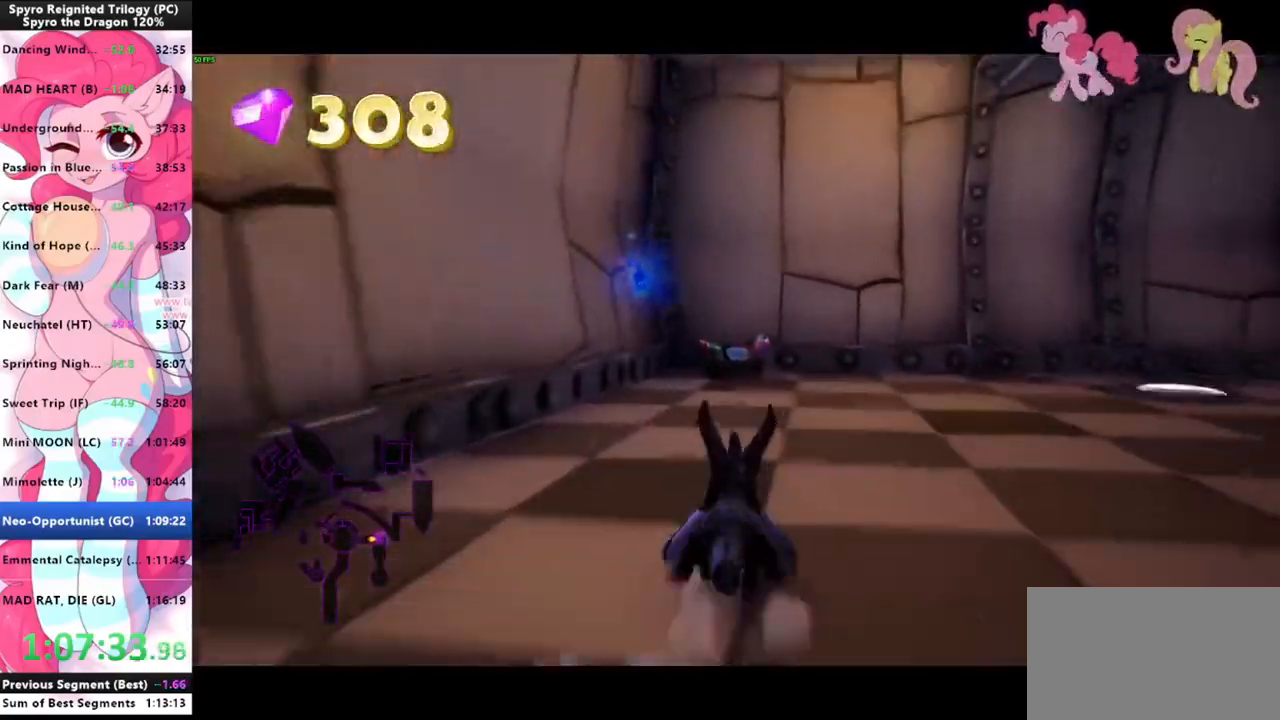
{"keys": ["shift"], "mouse": [], "mouse_move": "still", "events": [[133, "w", "down"], [200, "mouse_left", "down"], [200, "shift", "up"], [300, "mouse_left", "up"], [300, "shift", "down"], [300, "w", "up"]]}
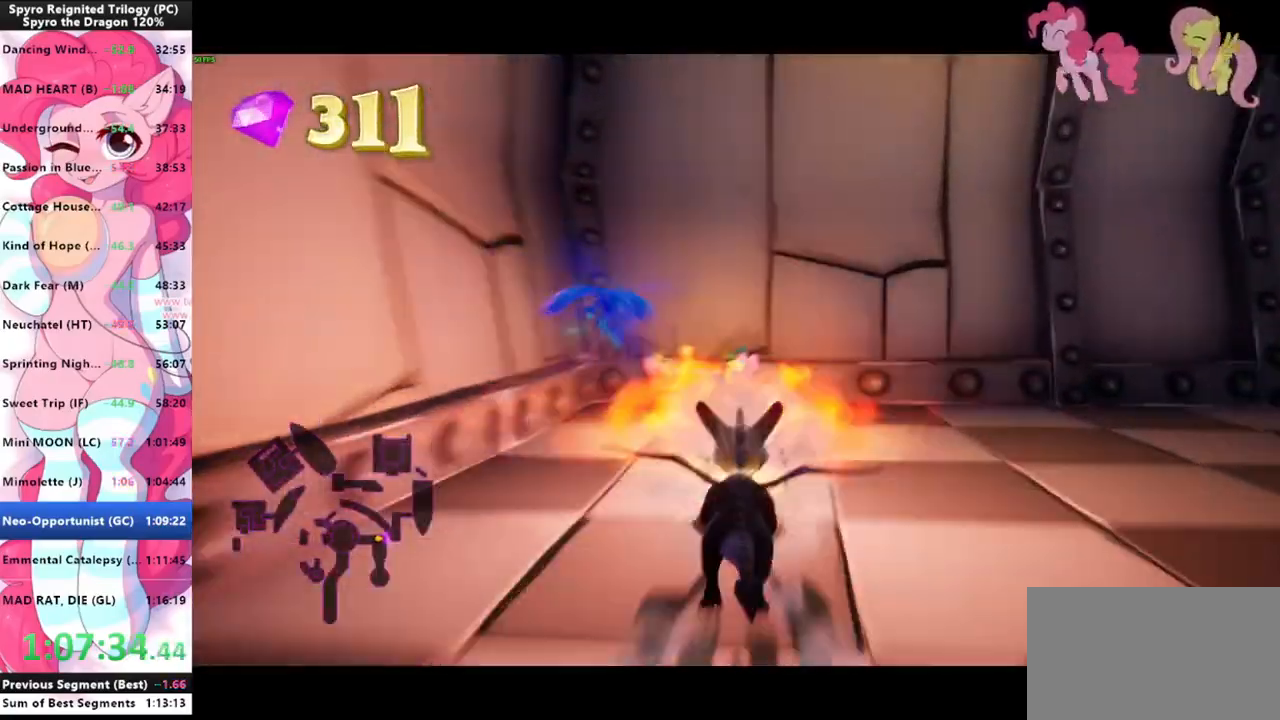
{"keys": ["shift"], "mouse": [], "mouse_move": "still", "events": []}
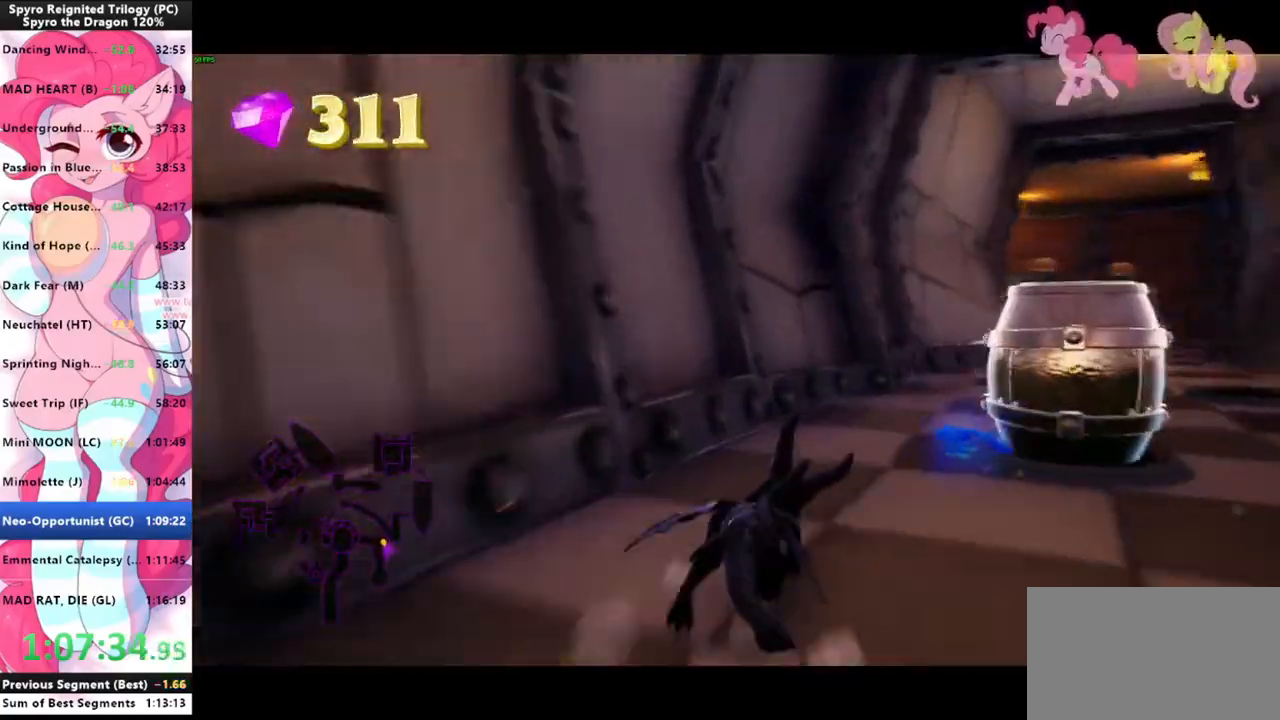
{"keys": ["shift", "space"], "mouse": [], "mouse_move": "still", "events": [[367, "space", "down"]]}
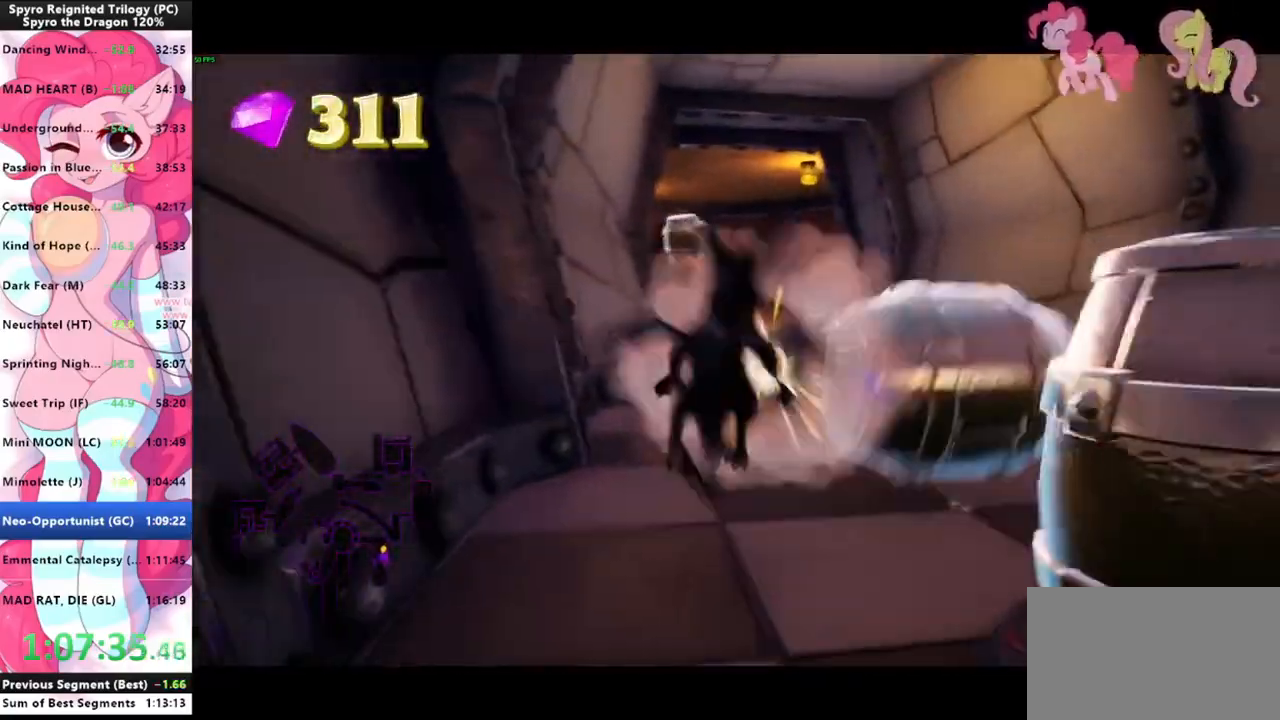
{"keys": ["a", "shift"], "mouse": [], "mouse_move": "still", "events": [[233, "space", "up"], [467, "a", "down"]]}
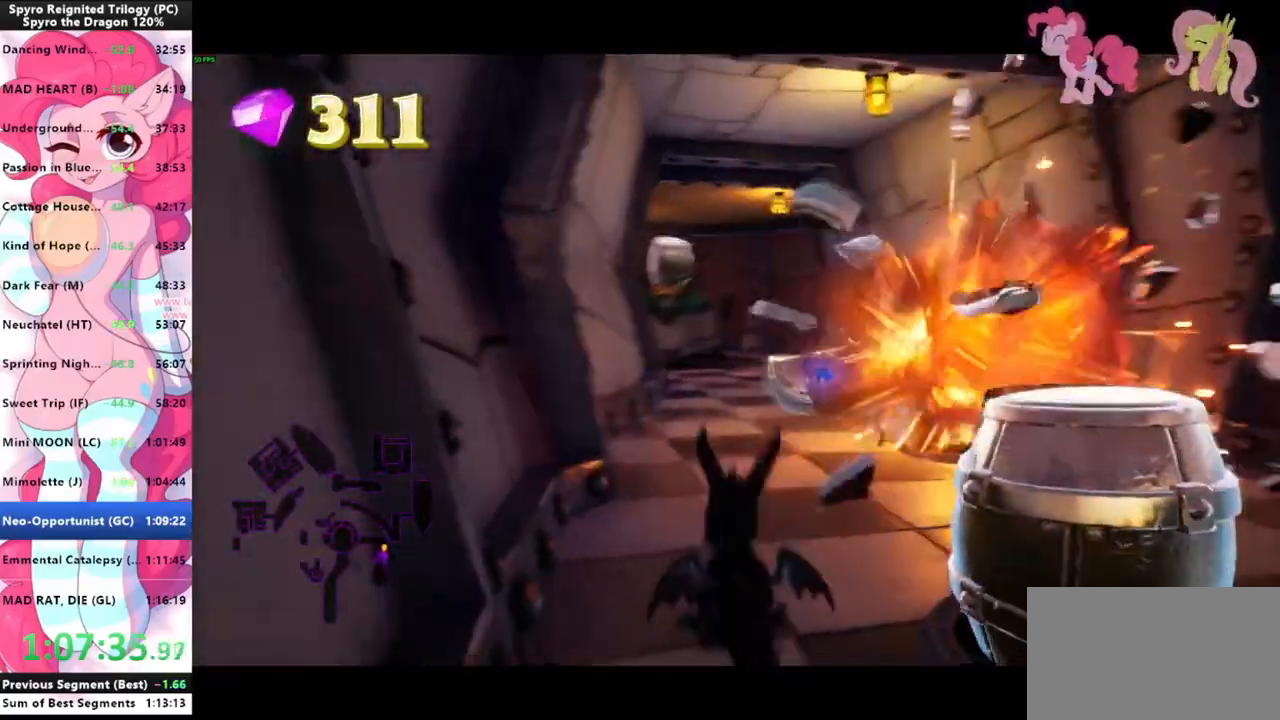
{"keys": ["shift"], "mouse": [], "mouse_move": "right", "events": [[67, "a", "up"], [300, "d", "down"], [367, "d", "up"]]}
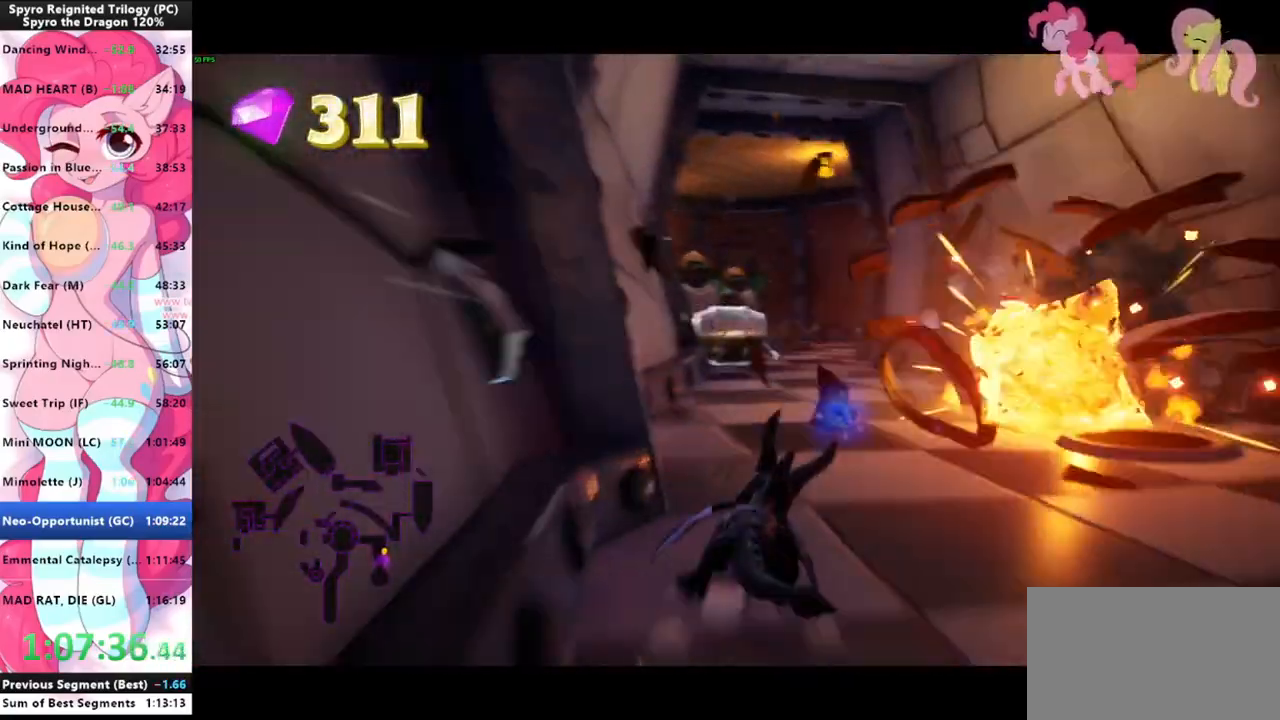
{"keys": ["shift", "space"], "mouse": [], "mouse_move": "still", "events": [[167, "space", "down"]]}
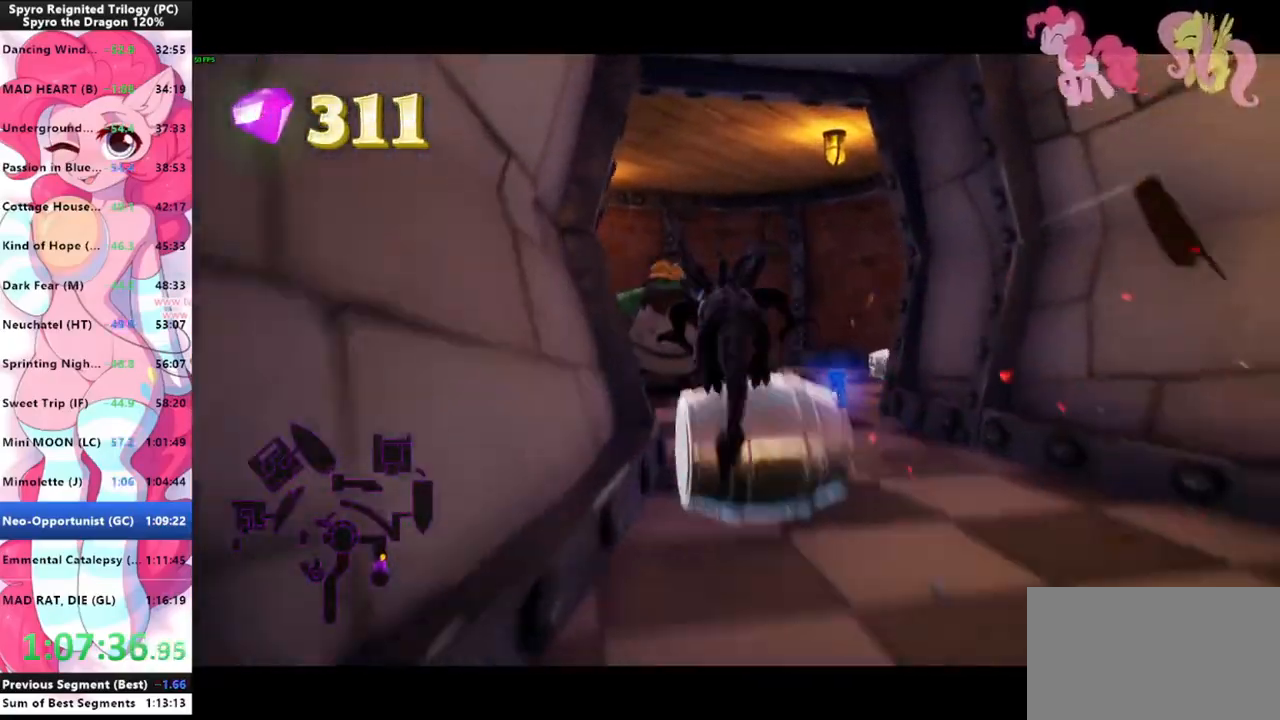
{"keys": ["shift"], "mouse": [], "mouse_move": "still", "events": [[67, "space", "up"]]}
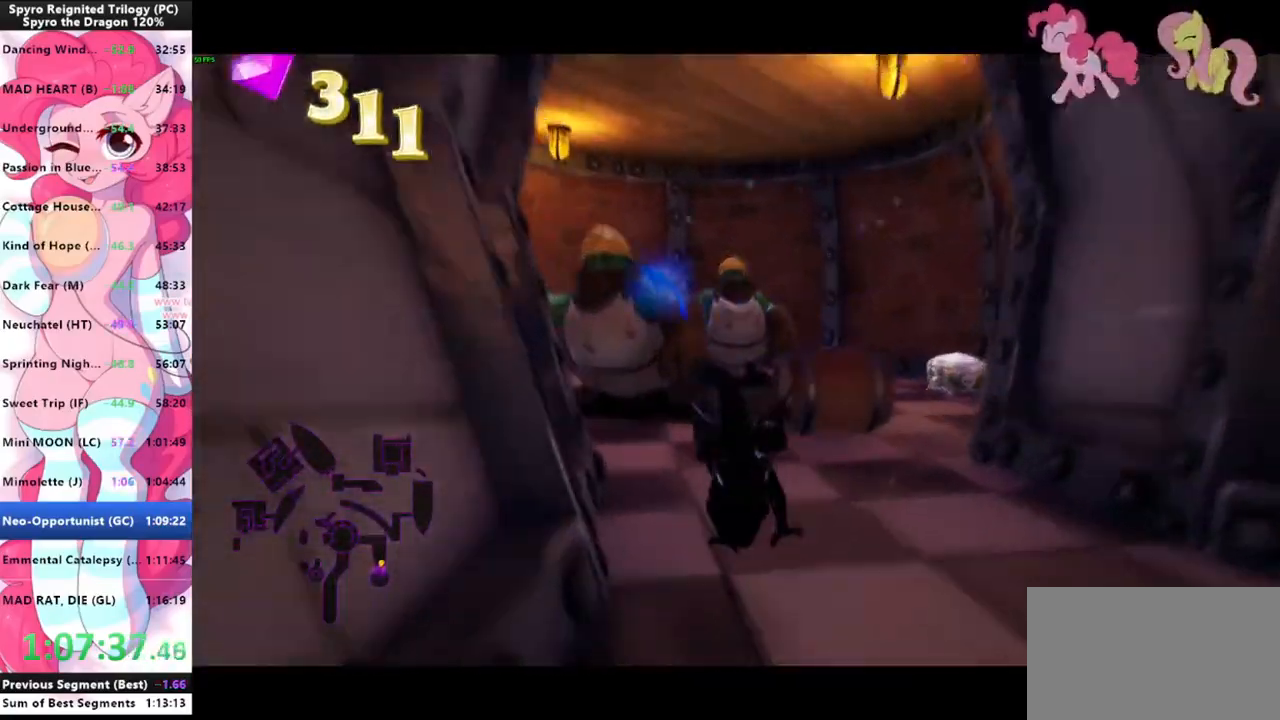
{"keys": ["w"], "mouse": ["left"], "mouse_move": "still", "events": [[400, "w", "down"], [433, "mouse_left", "down"], [433, "shift", "up"]]}
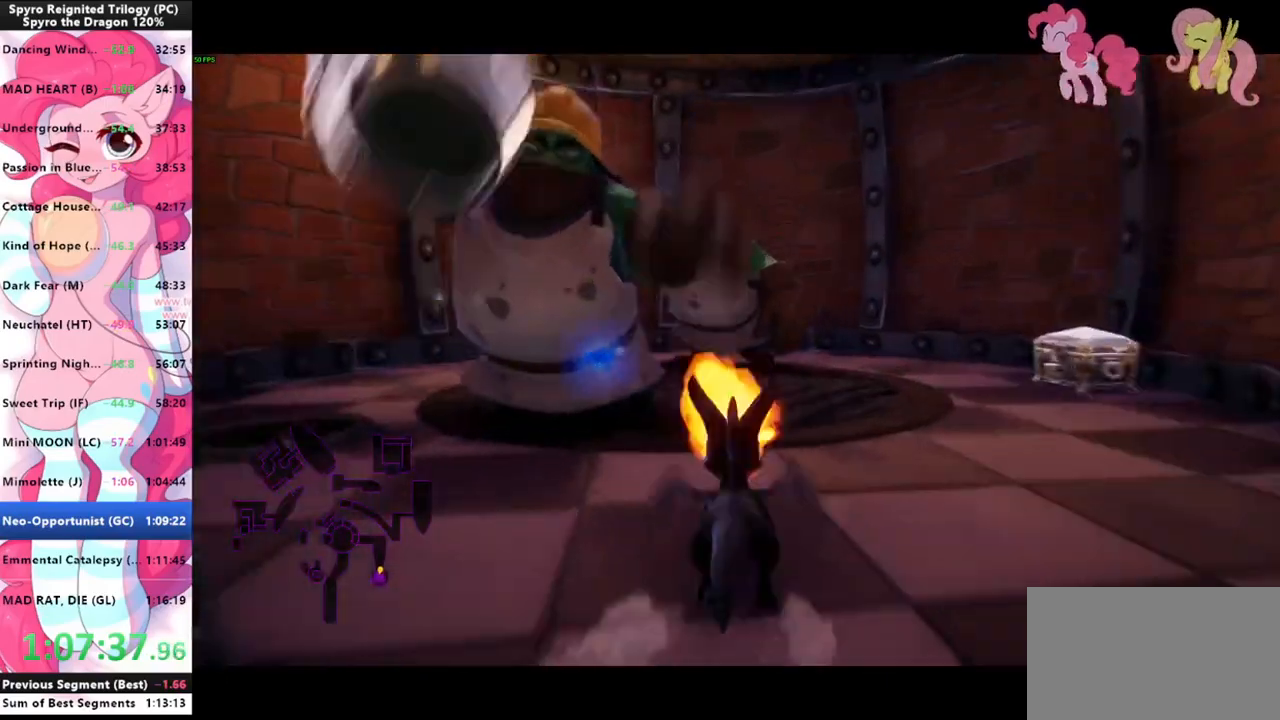
{"keys": ["a", "shift"], "mouse": [], "mouse_move": "left", "events": [[33, "mouse_left", "up"], [33, "w", "up"], [100, "shift", "down"], [500, "a", "down"]]}
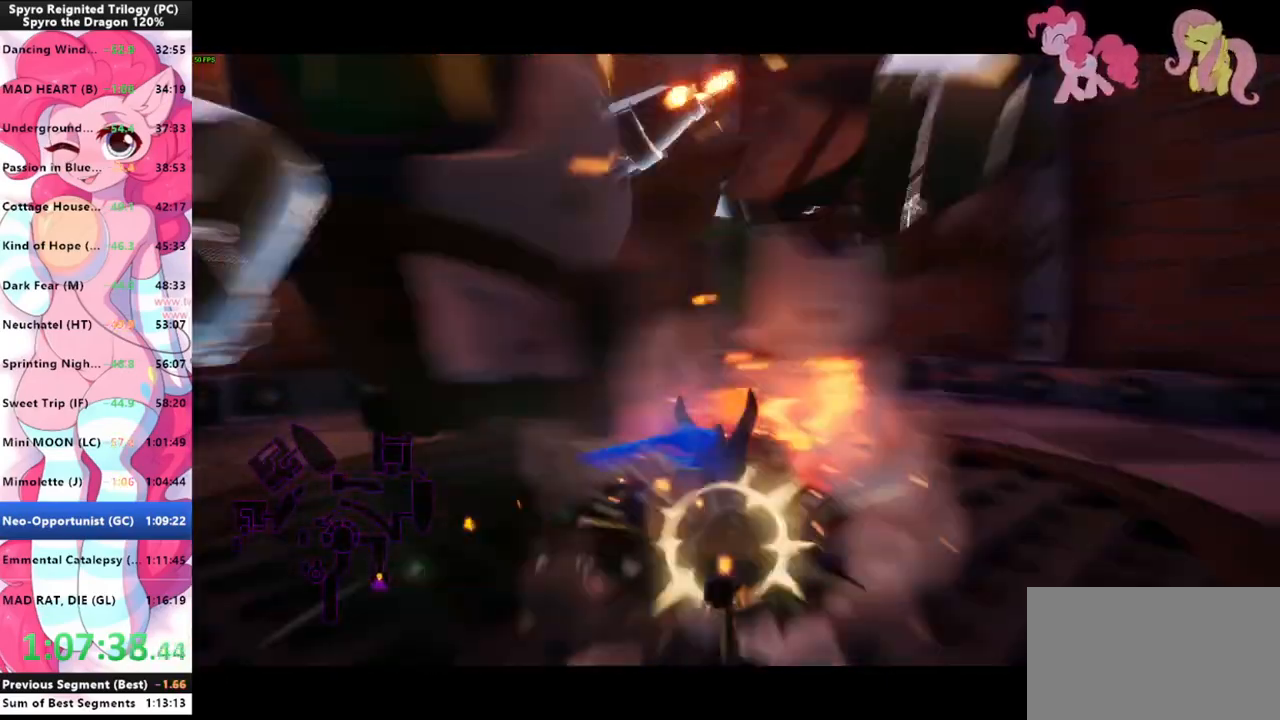
{"keys": ["shift"], "mouse": [], "mouse_move": "still", "events": [[100, "shift", "up"], [300, "shift", "down"], [367, "a", "up"]]}
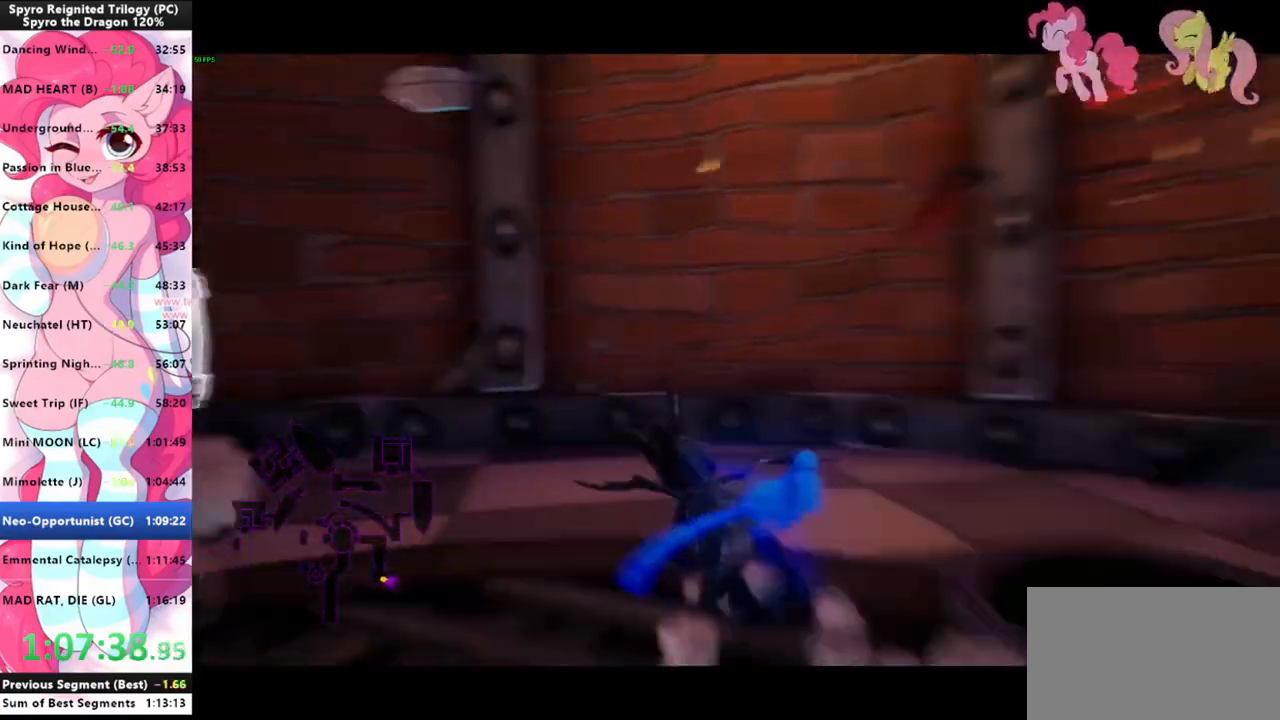
{"keys": ["a", "s"], "mouse": [], "mouse_move": "right", "events": [[133, "a", "down"], [267, "shift", "up"], [400, "s", "down"]]}
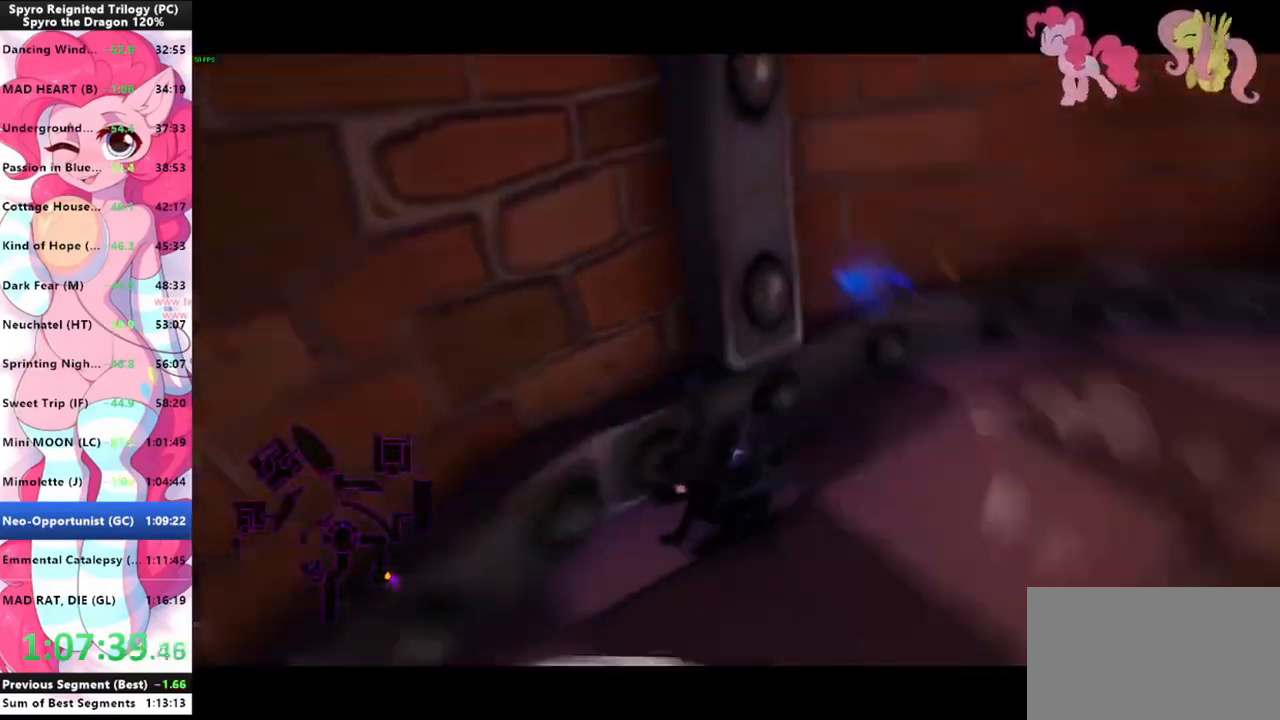
{"keys": [], "mouse": [], "mouse_move": "still", "events": [[100, "a", "up"], [133, "d", "down"], [233, "s", "up"], [367, "d", "up"]]}
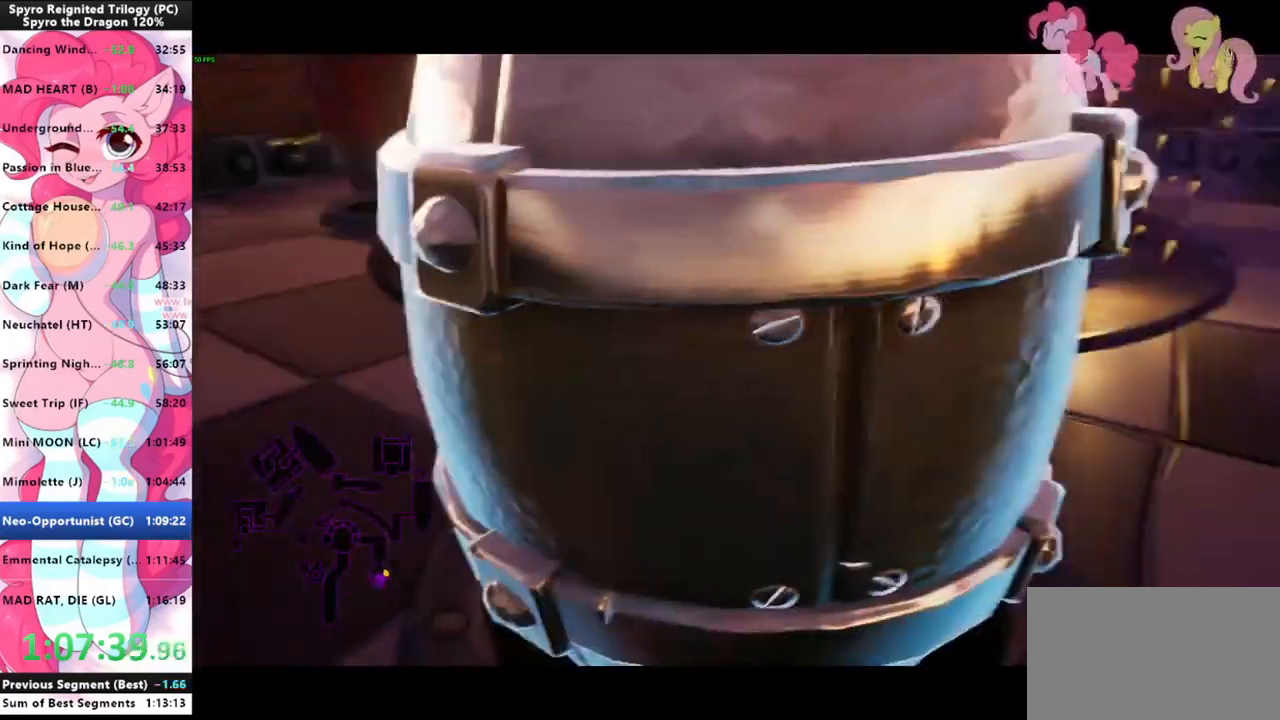
{"keys": ["shift"], "mouse": [], "mouse_move": "still", "events": [[133, "w", "down"], [333, "shift", "down"], [433, "w", "up"]]}
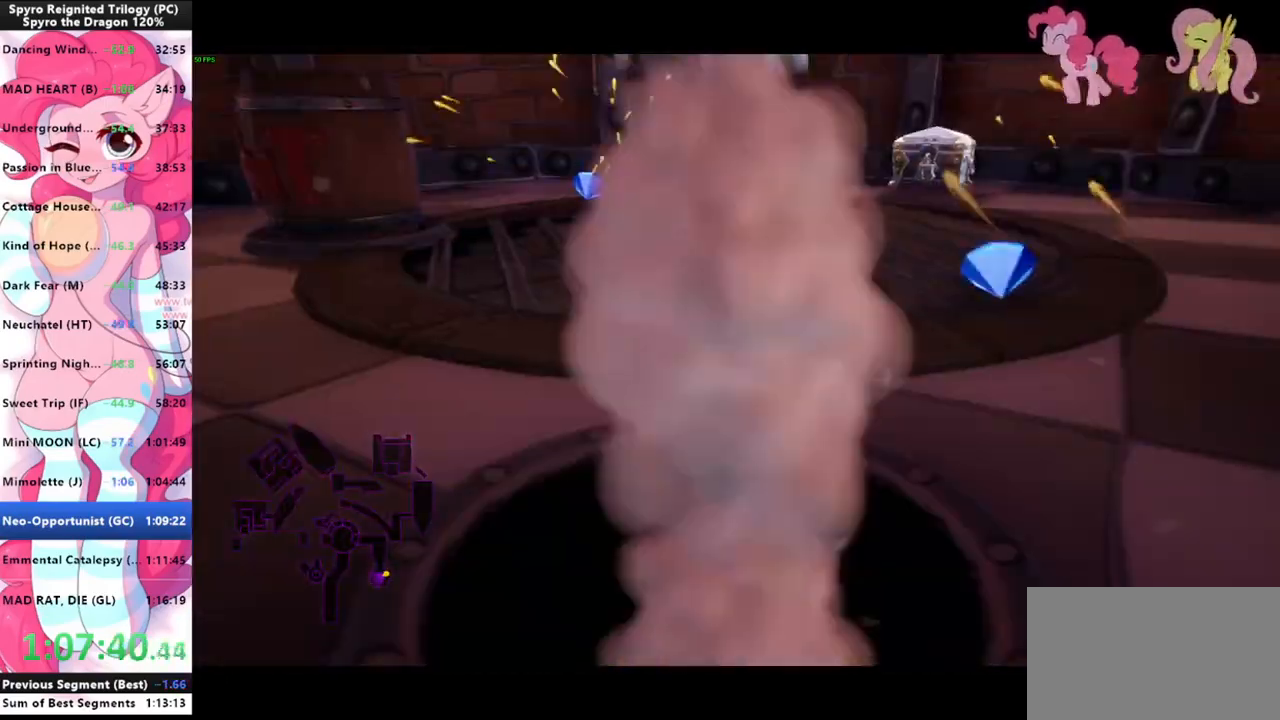
{"keys": ["shift"], "mouse": [], "mouse_move": "still", "events": [[200, "a", "down"], [400, "a", "up"]]}
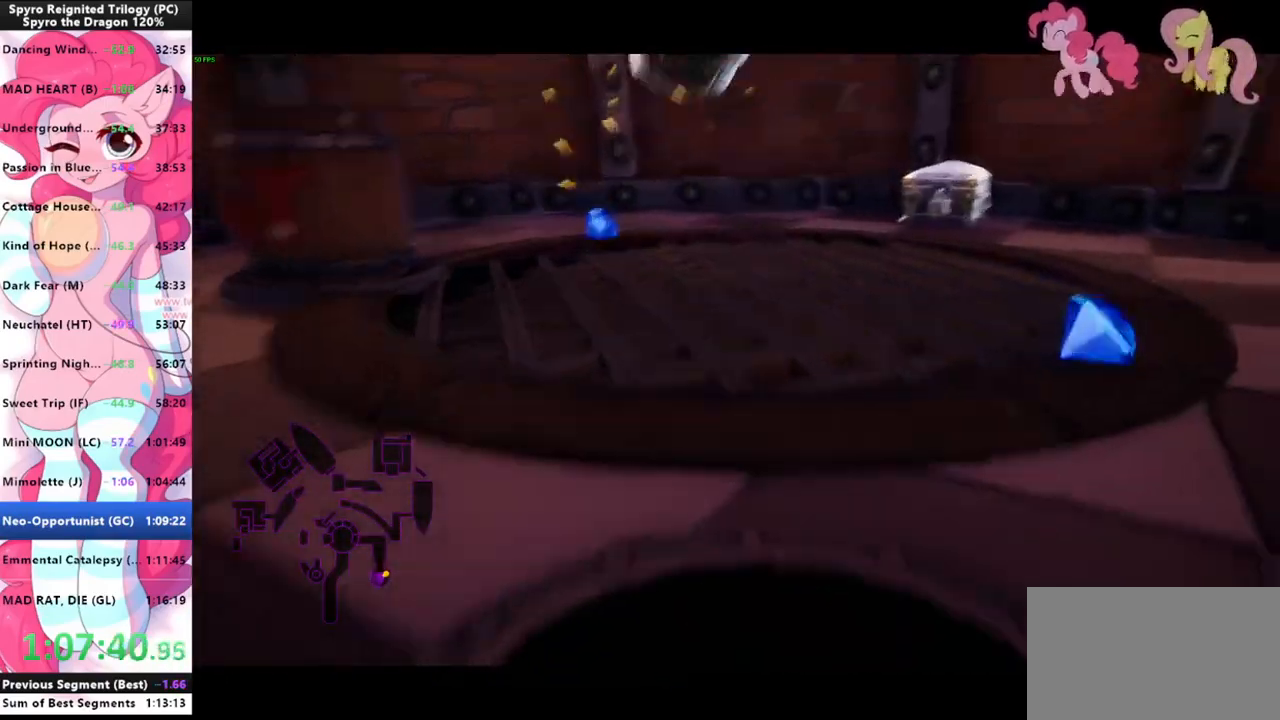
{"keys": ["s"], "mouse": [], "mouse_move": "still", "events": [[133, "a", "down"], [133, "shift", "up"], [233, "a", "up"], [233, "s", "down"]]}
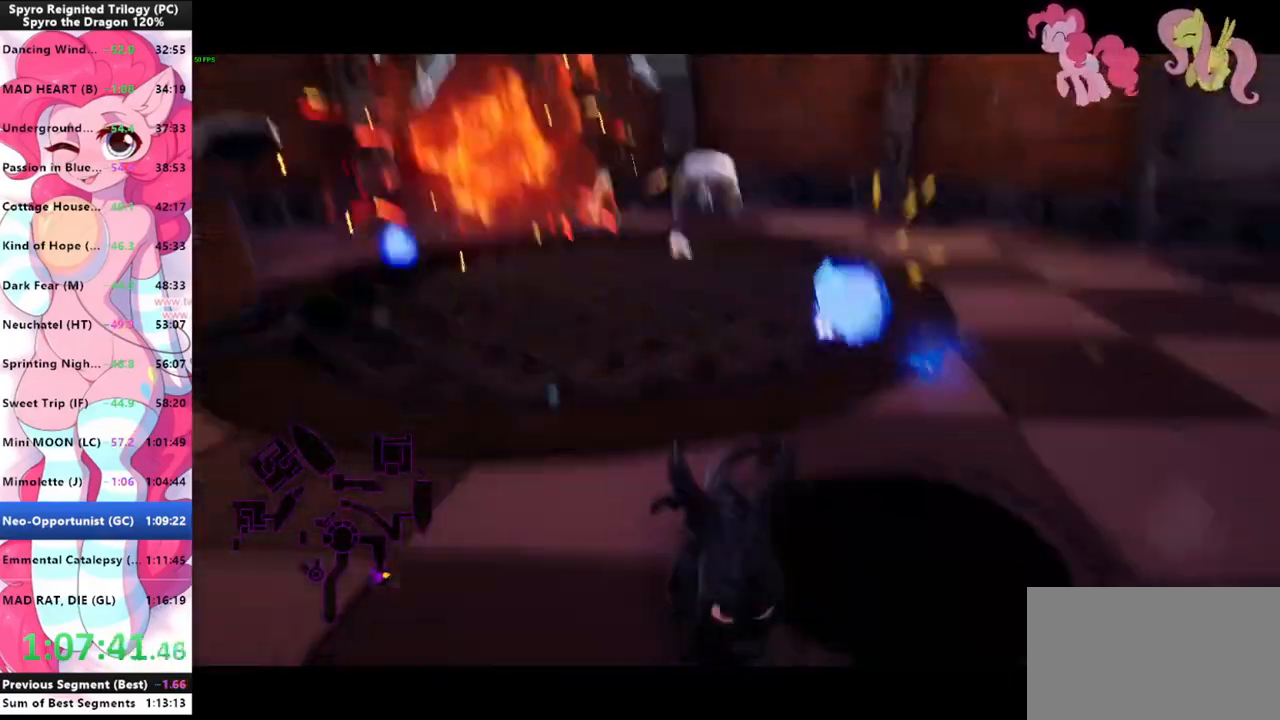
{"keys": [], "mouse": [], "mouse_move": "left", "events": [[133, "d", "down"], [133, "s", "up"], [367, "d", "up"]]}
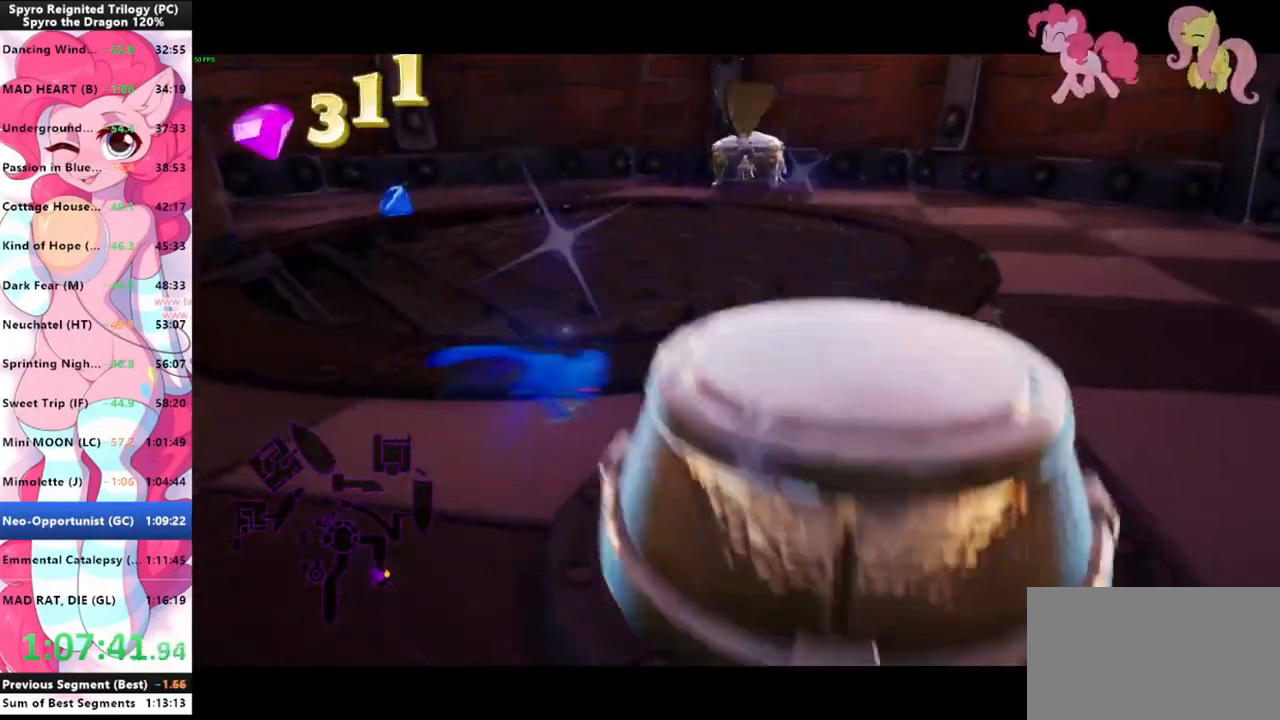
{"keys": [], "mouse": [], "mouse_move": "still", "events": [[33, "d", "down"], [67, "d", "up"], [300, "w", "down"], [367, "w", "up"], [400, "d", "down"], [500, "d", "up"]]}
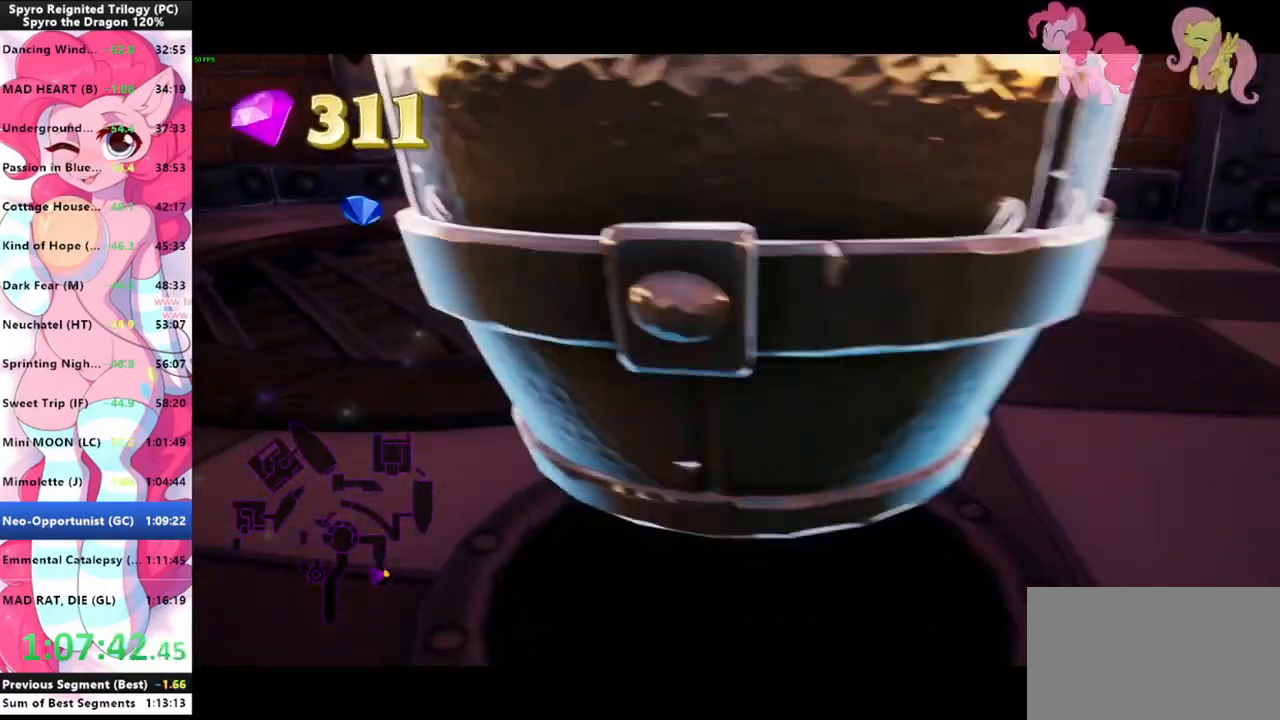
{"keys": ["shift", "w"], "mouse": [], "mouse_move": "still", "events": [[167, "w", "down"], [400, "shift", "down"]]}